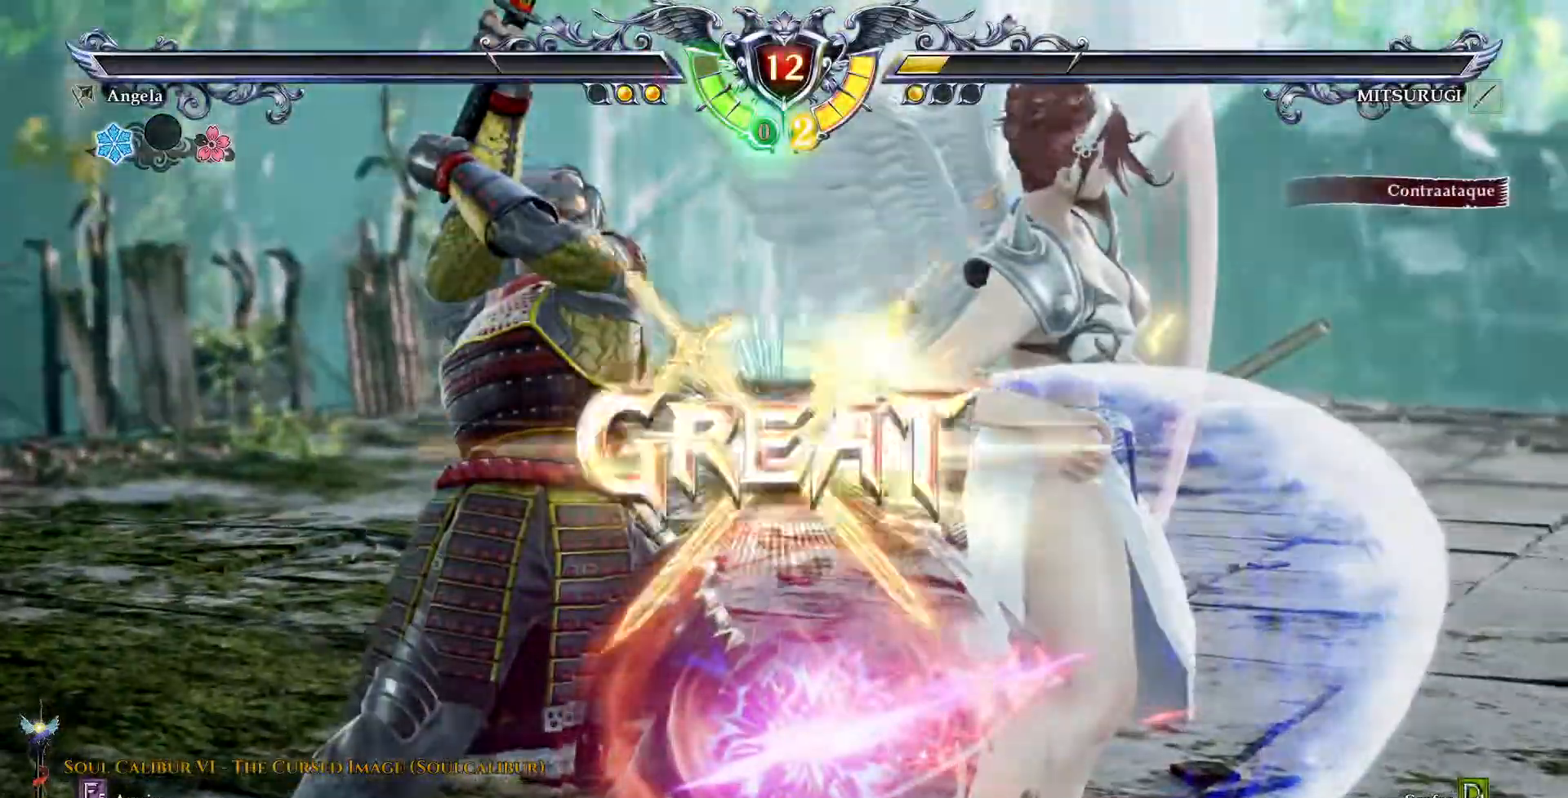
Gameplay with a controller (PlayStation layout); each line is a JSON object with the inputs held at the frame after it (dt_ms = milliseconds from this image to that frame). "events" lists button and stick changes between this image and that frame as [ms after this image, input, new state], when the widget could be followed in between. Not read: L1 L3 R1 R3 TOUCHPAD.
{"dt_ms": 500, "buttons": [], "events": []}
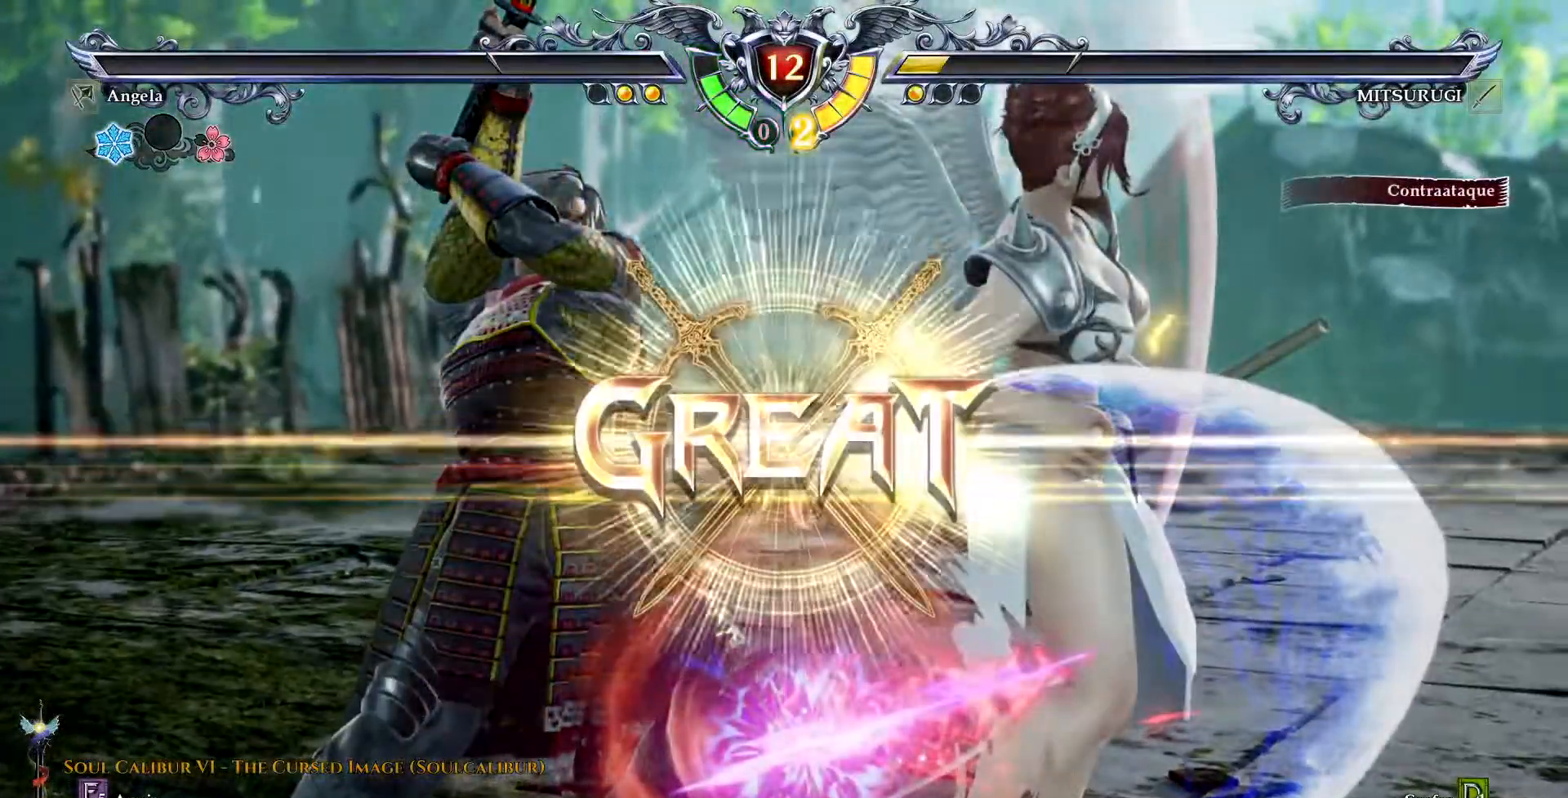
{"dt_ms": 500, "buttons": [], "events": []}
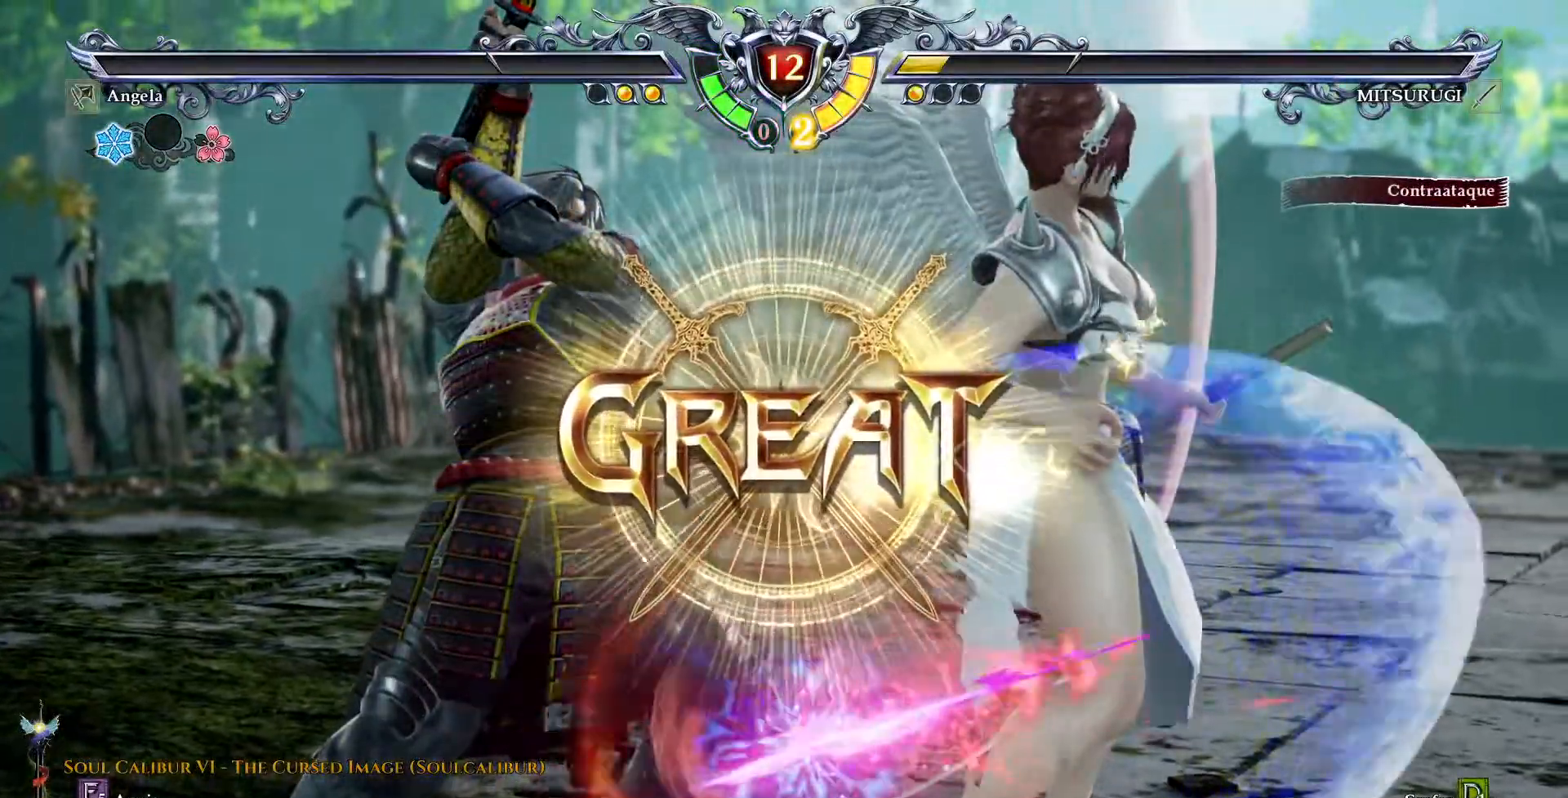
{"dt_ms": 500, "buttons": [], "events": []}
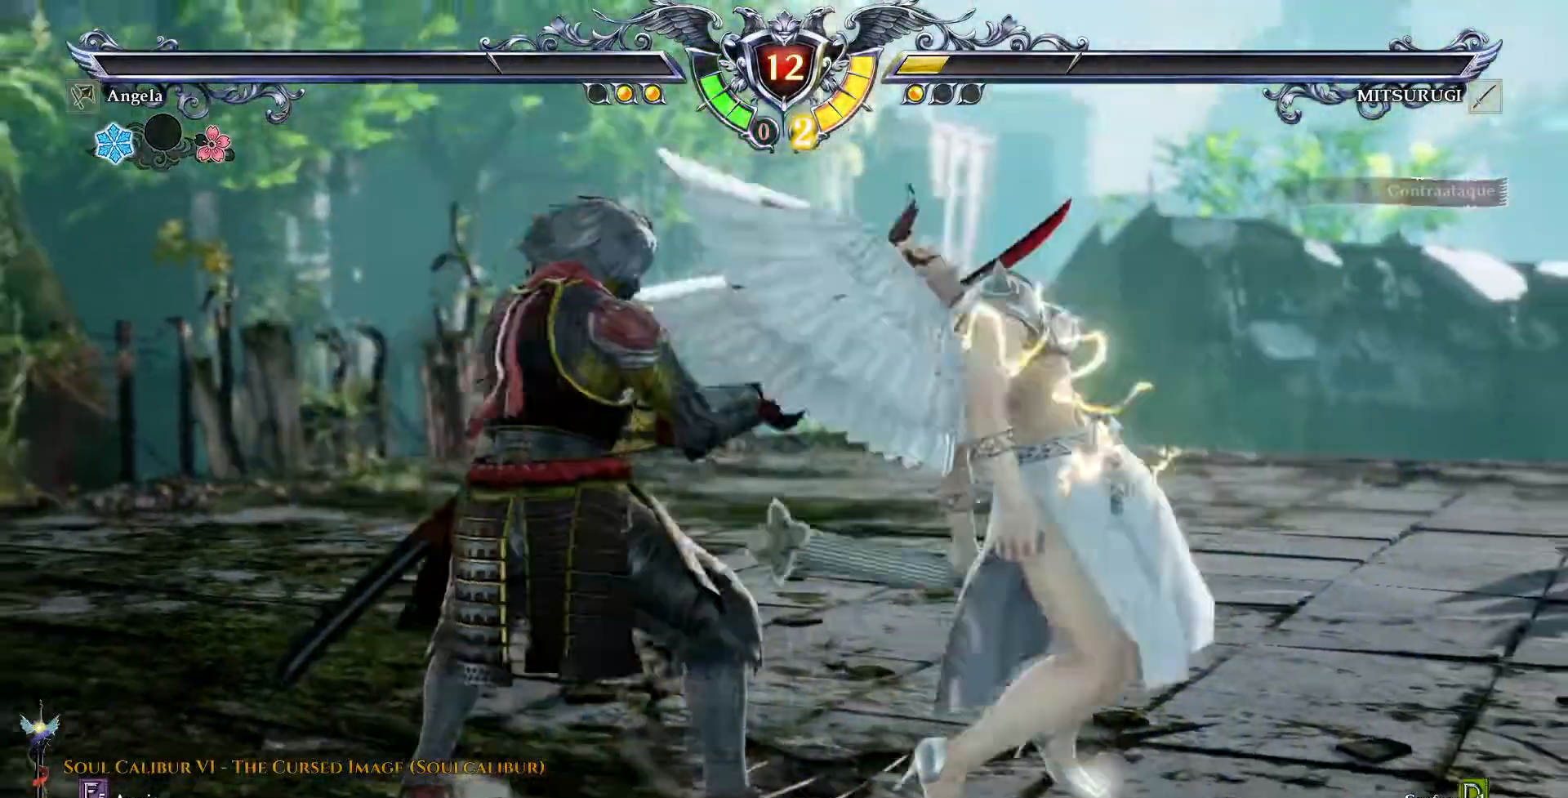
{"dt_ms": 500, "buttons": []}
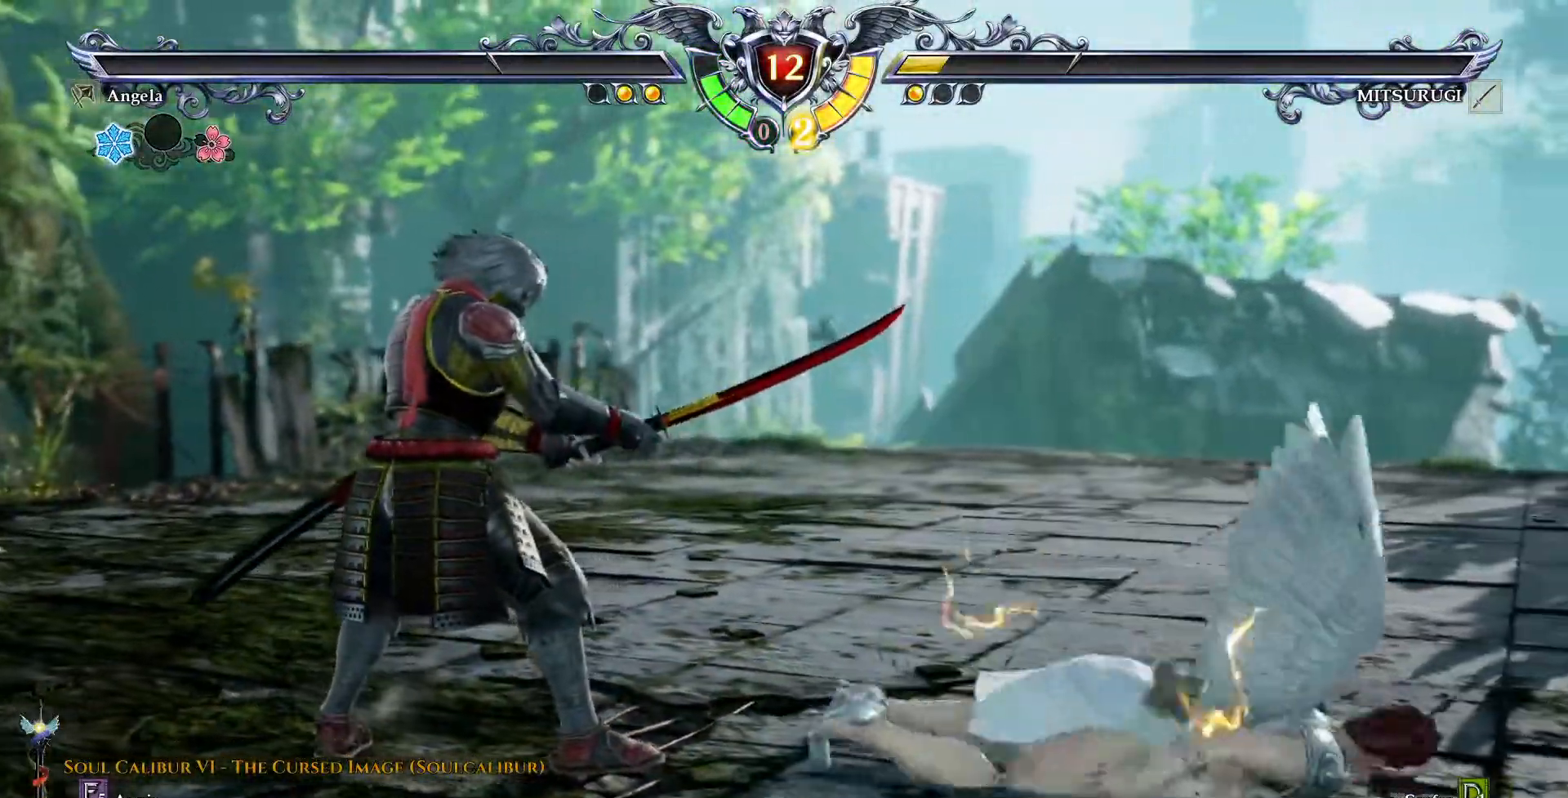
{"dt_ms": 500, "buttons": [], "events": []}
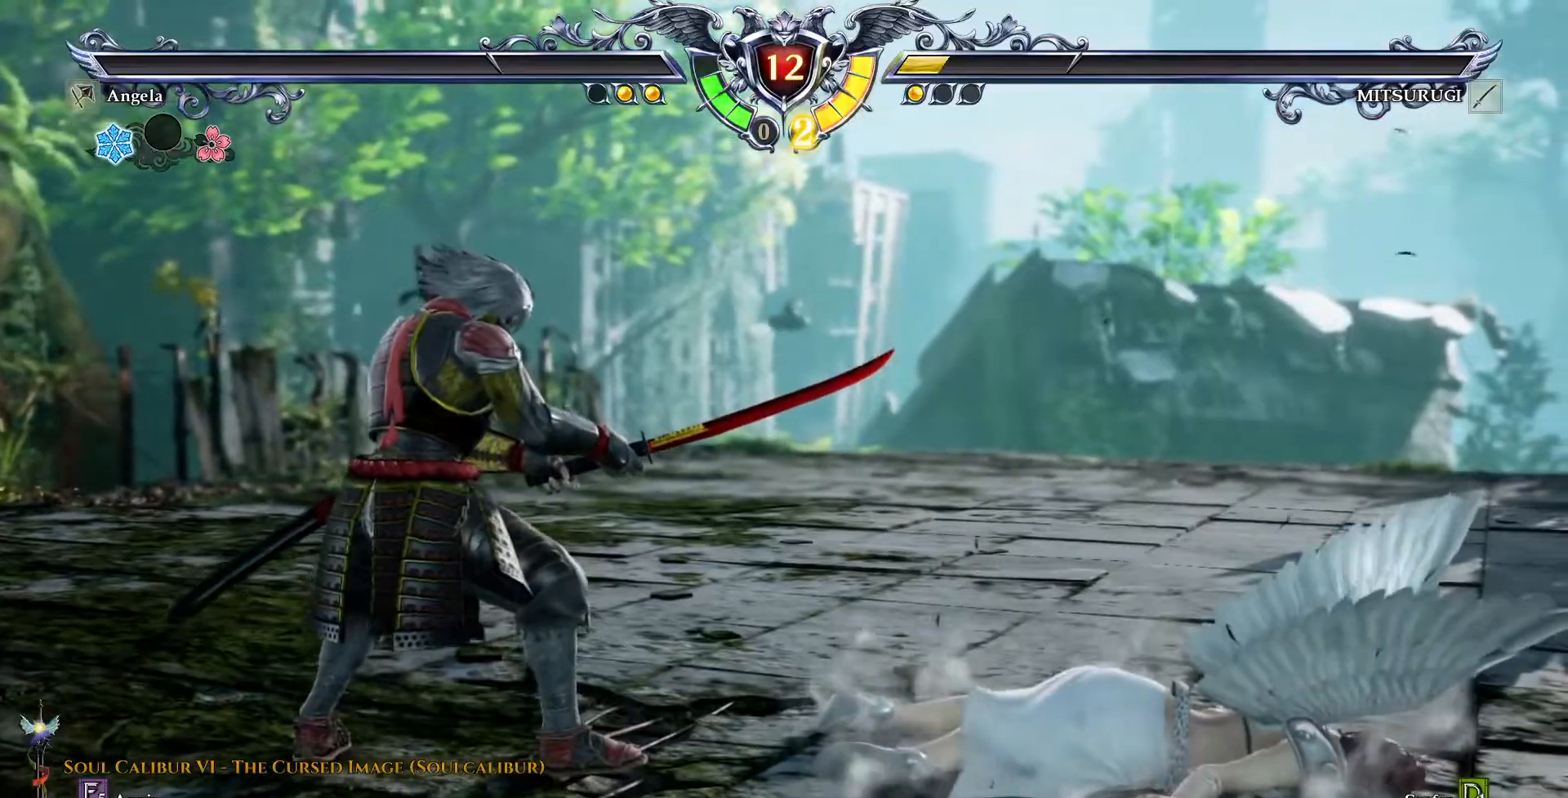
{"dt_ms": 500, "buttons": [], "events": []}
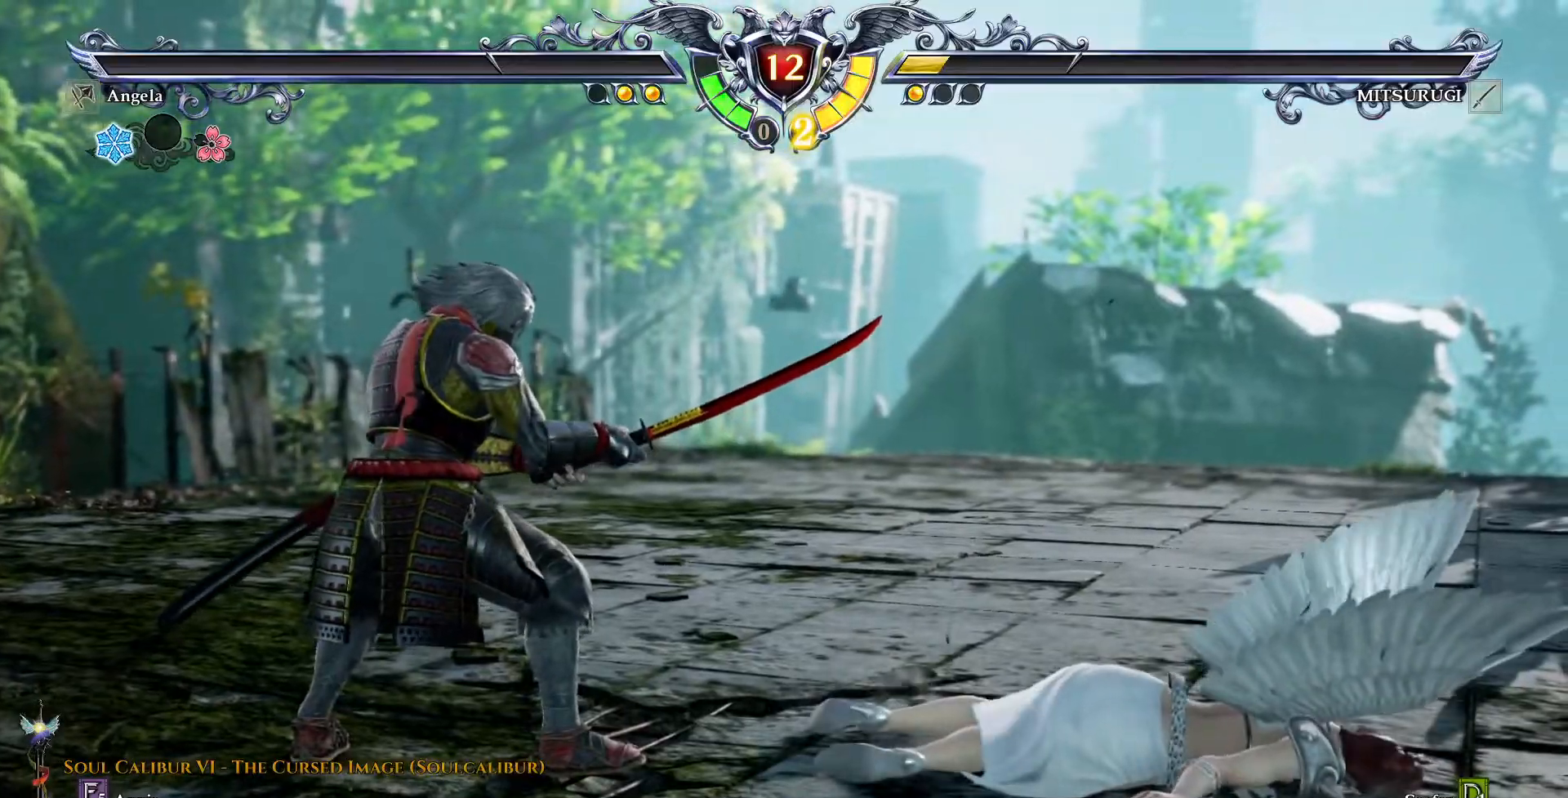
{"dt_ms": 500, "buttons": [], "events": []}
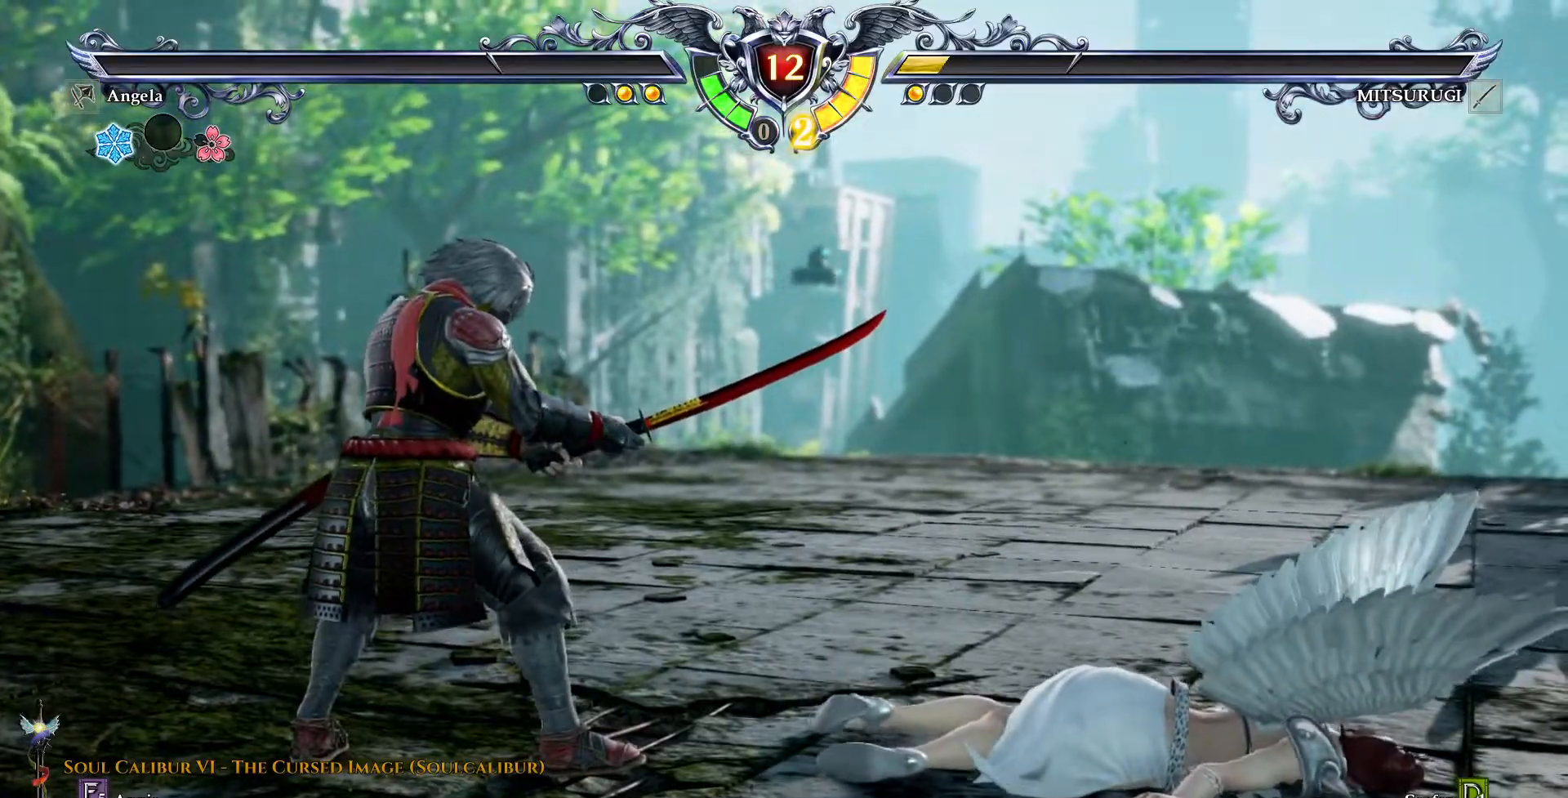
{"dt_ms": 1000, "buttons": []}
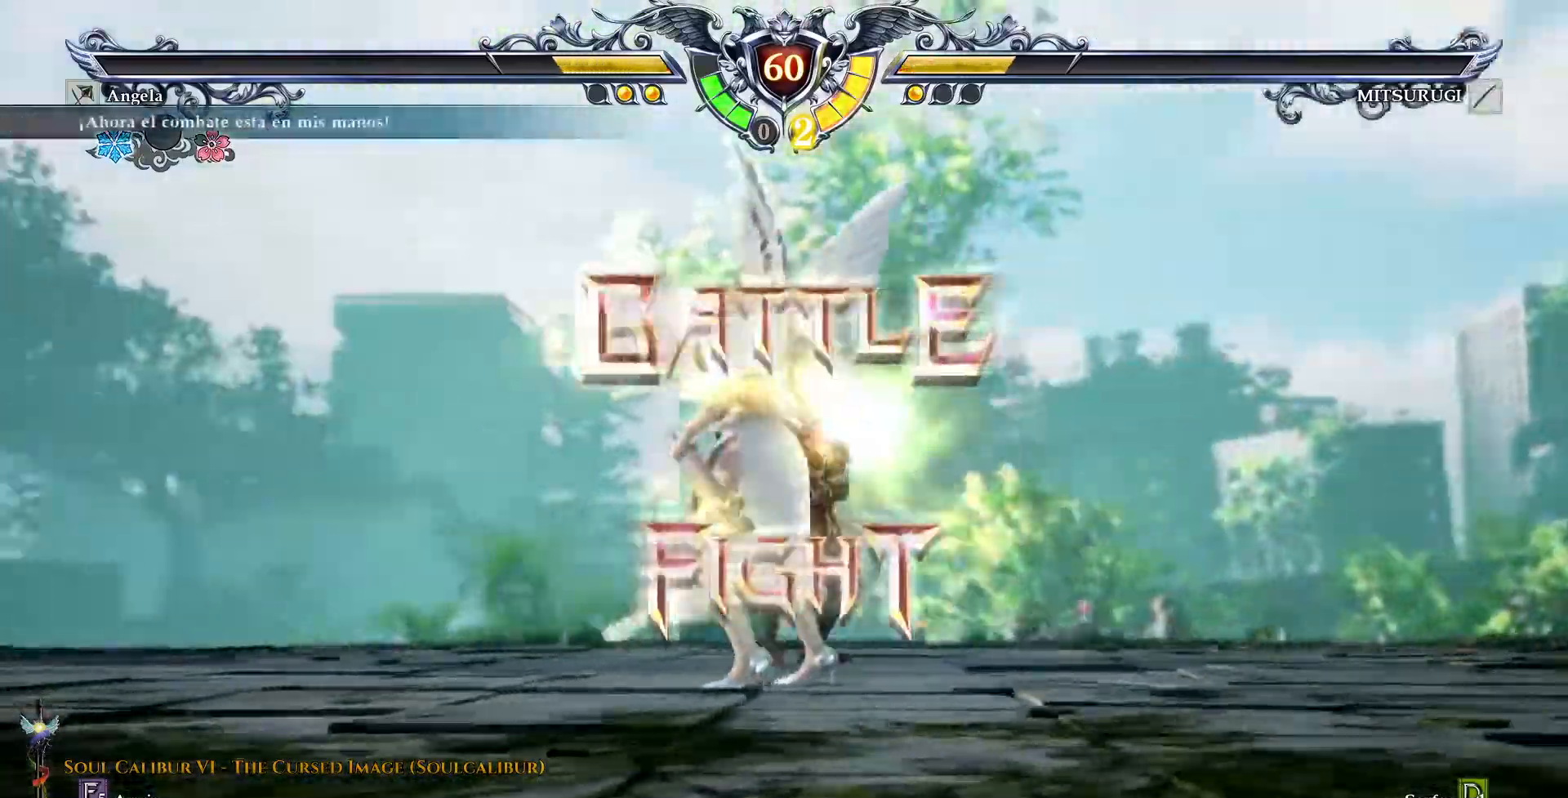
{"dt_ms": 500, "buttons": [], "events": []}
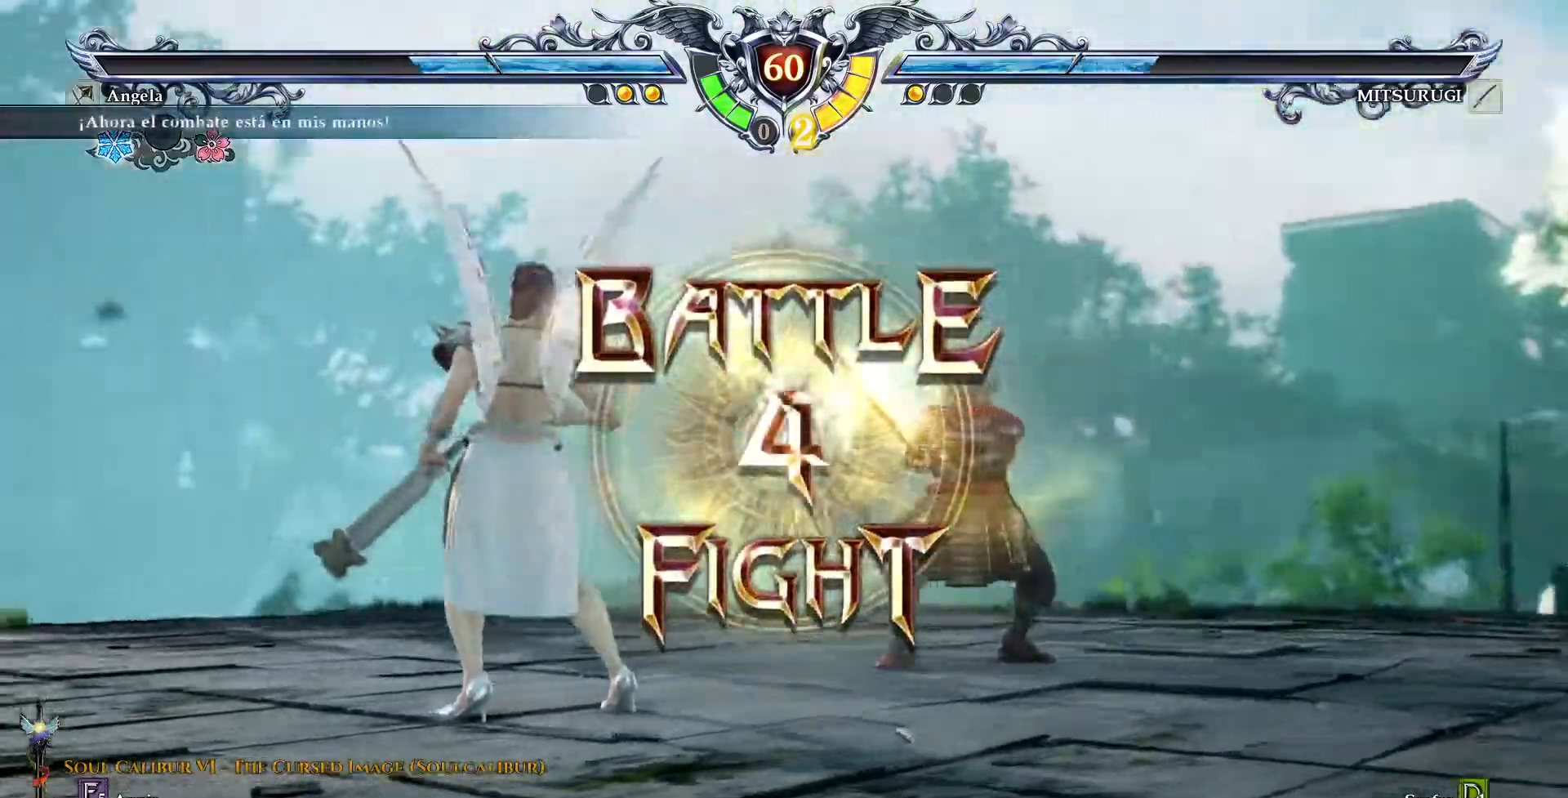
{"dt_ms": 500, "buttons": ["CROSS"], "events": [[400, "CROSS", "down"]]}
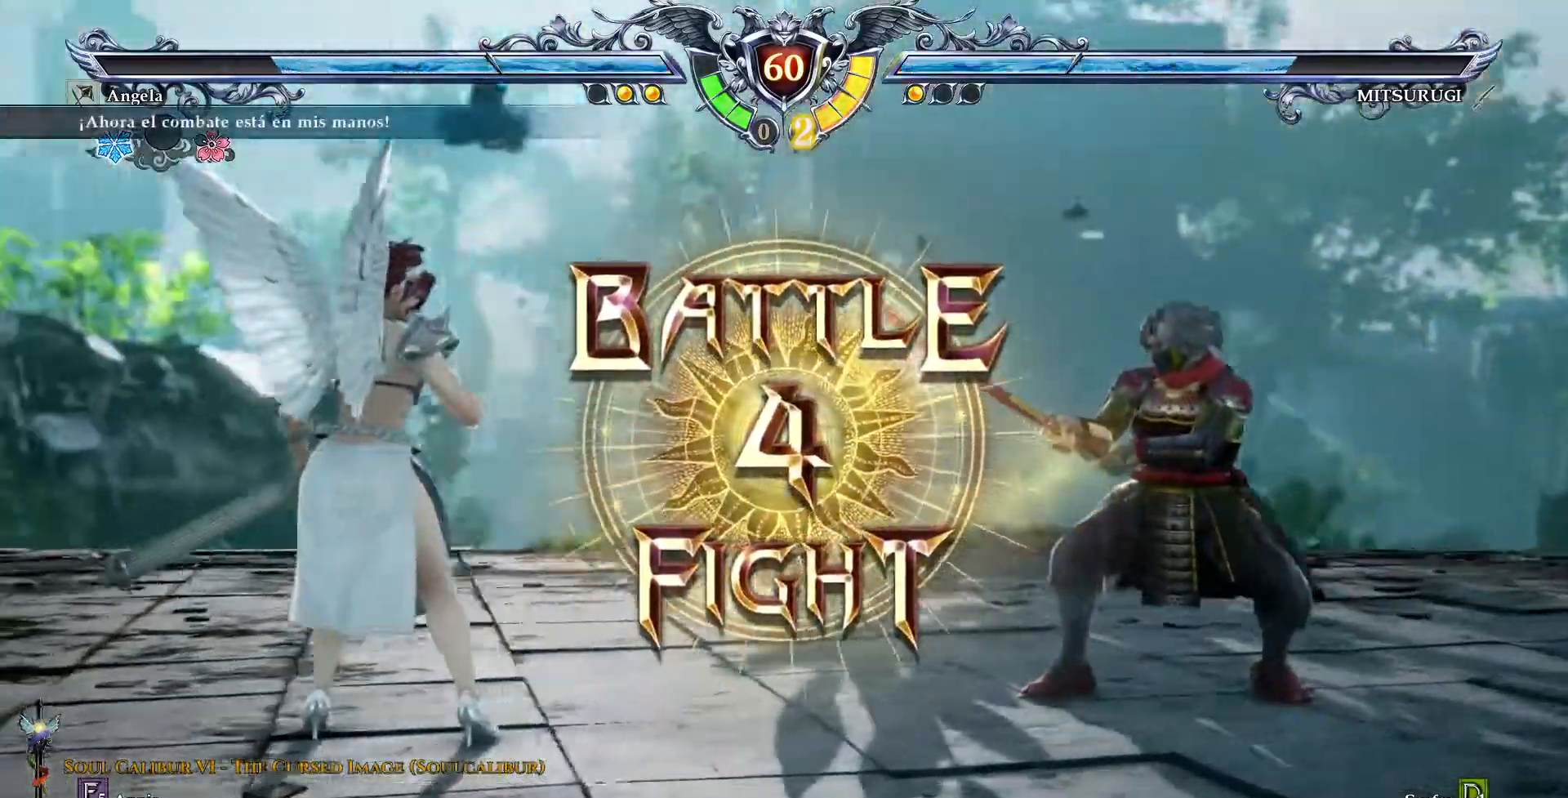
{"dt_ms": 500, "buttons": [], "events": [[17, "CROSS", "up"], [100, "CROSS", "down"], [200, "CROSS", "up"]]}
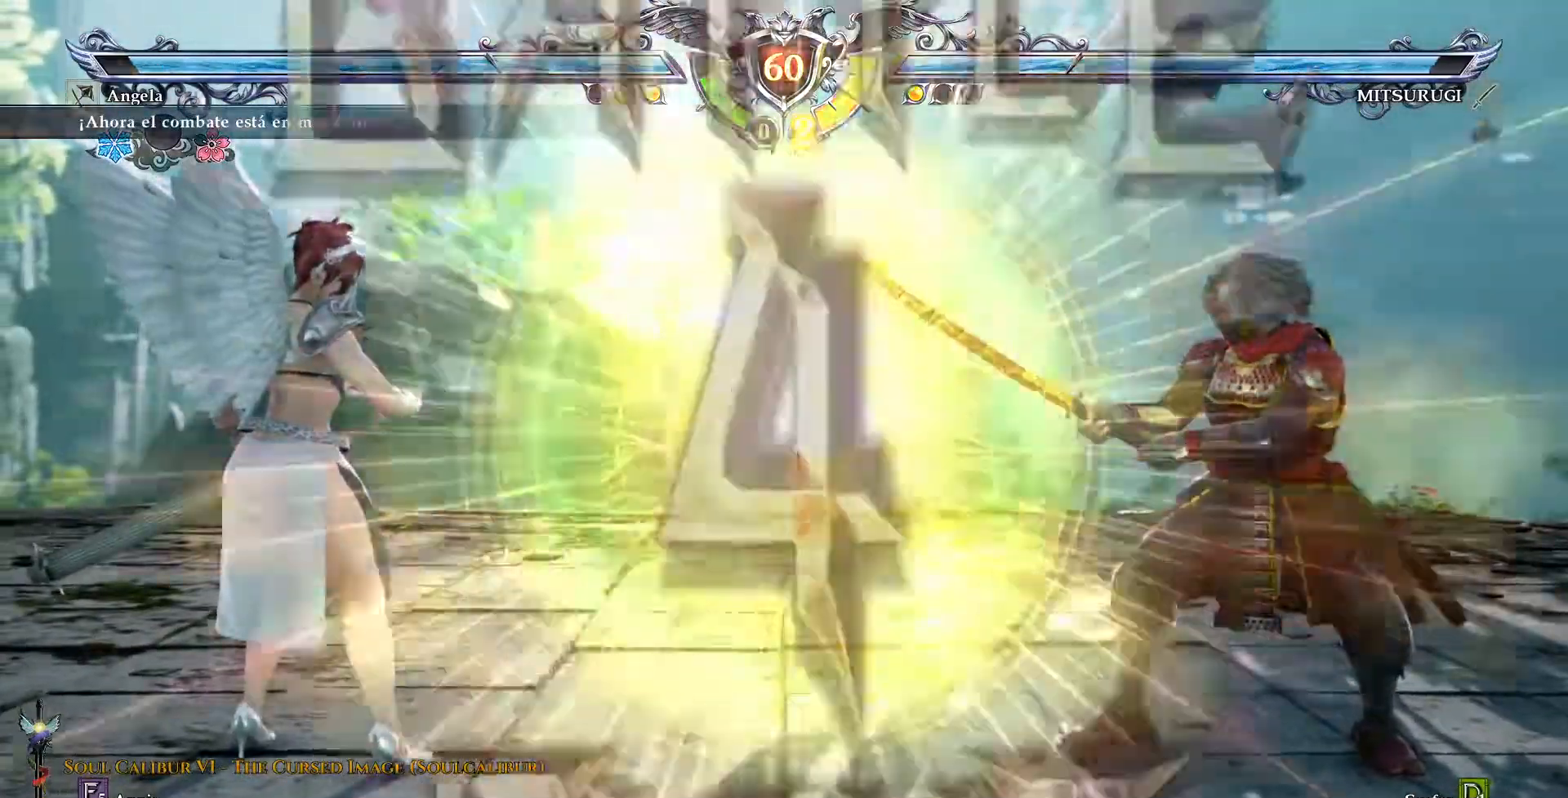
{"dt_ms": 500, "buttons": ["CROSS"], "events": [[183, "DPAD_RIGHT", "down"], [250, "DPAD_RIGHT", "up"], [450, "CROSS", "down"]]}
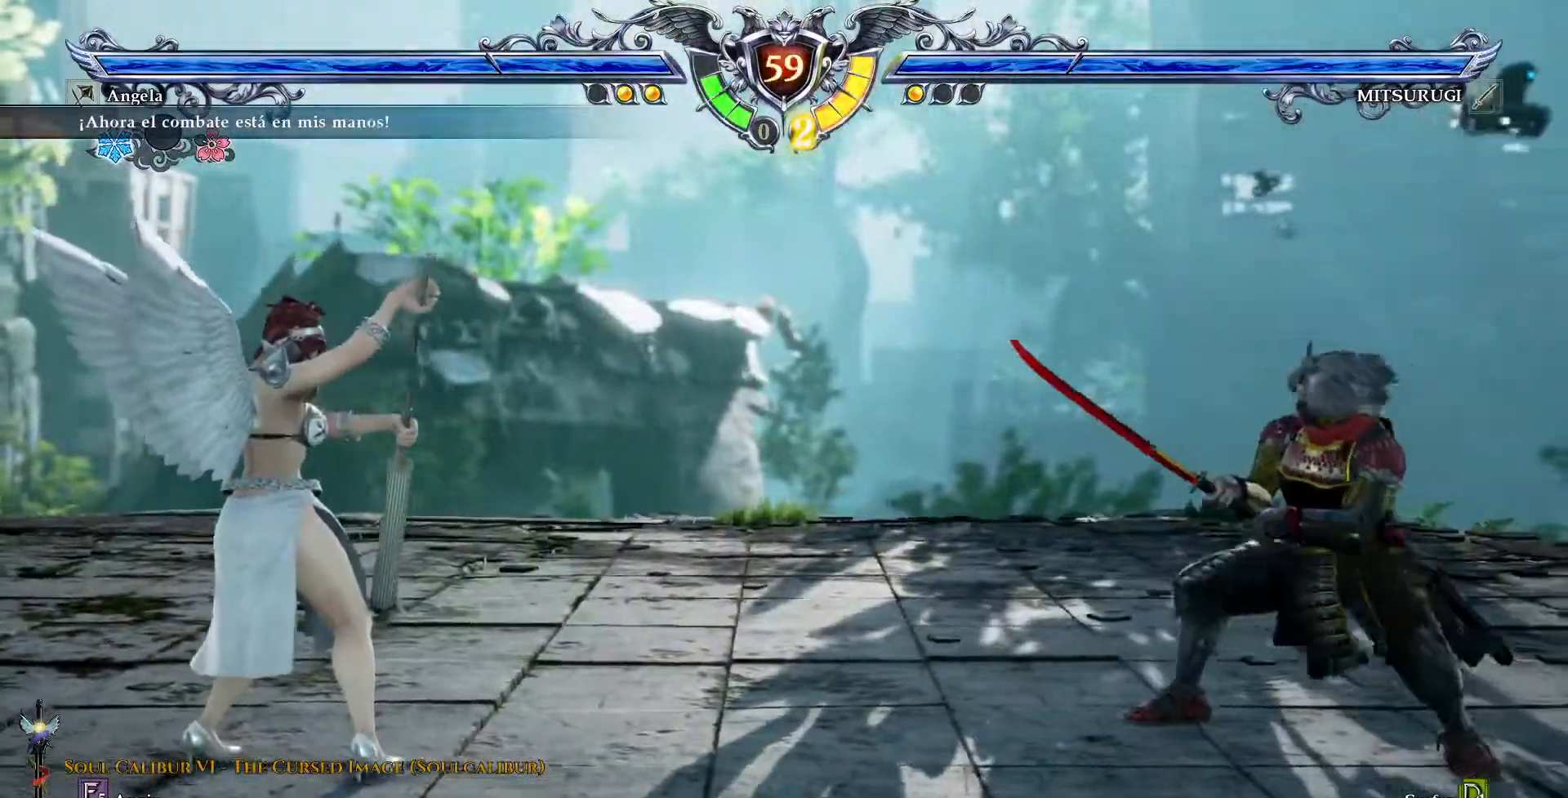
{"dt_ms": 500, "buttons": [], "events": [[267, "CROSS", "up"], [267, "DPAD_RIGHT", "down"], [333, "DPAD_RIGHT", "up"]]}
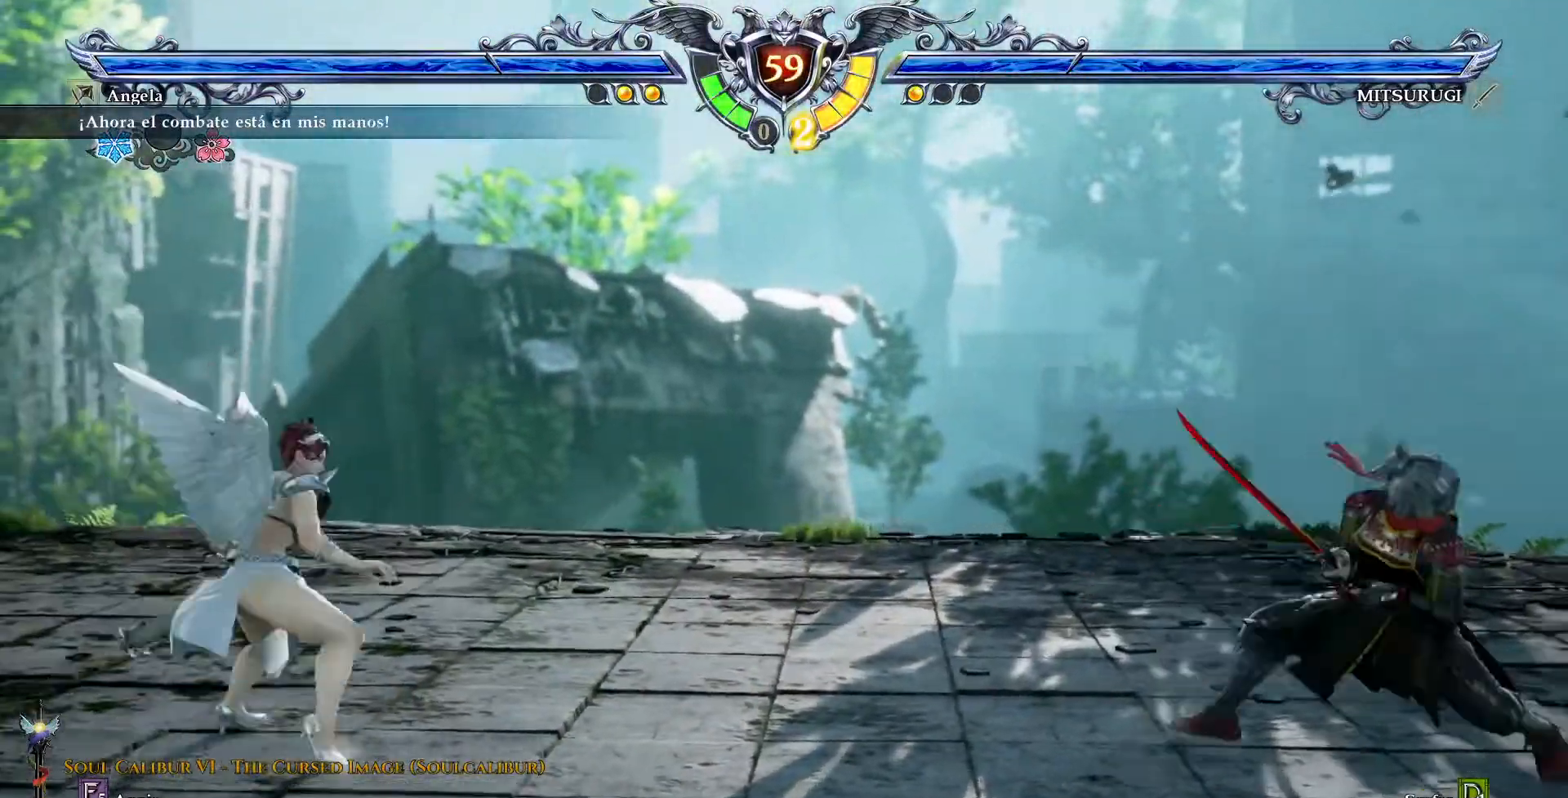
{"dt_ms": 1000, "buttons": ["CIRCLE", "DPAD_DOWN", "DPAD_RIGHT"], "events": [[17, "CROSS", "down"], [167, "DPAD_LEFT", "down"], [183, "CROSS", "up"], [467, "SELECT", "down"], [717, "SELECT", "up"], [767, "DPAD_LEFT", "up"], [867, "DPAD_DOWN", "down"], [867, "DPAD_RIGHT", "down"], [917, "CIRCLE", "down"]]}
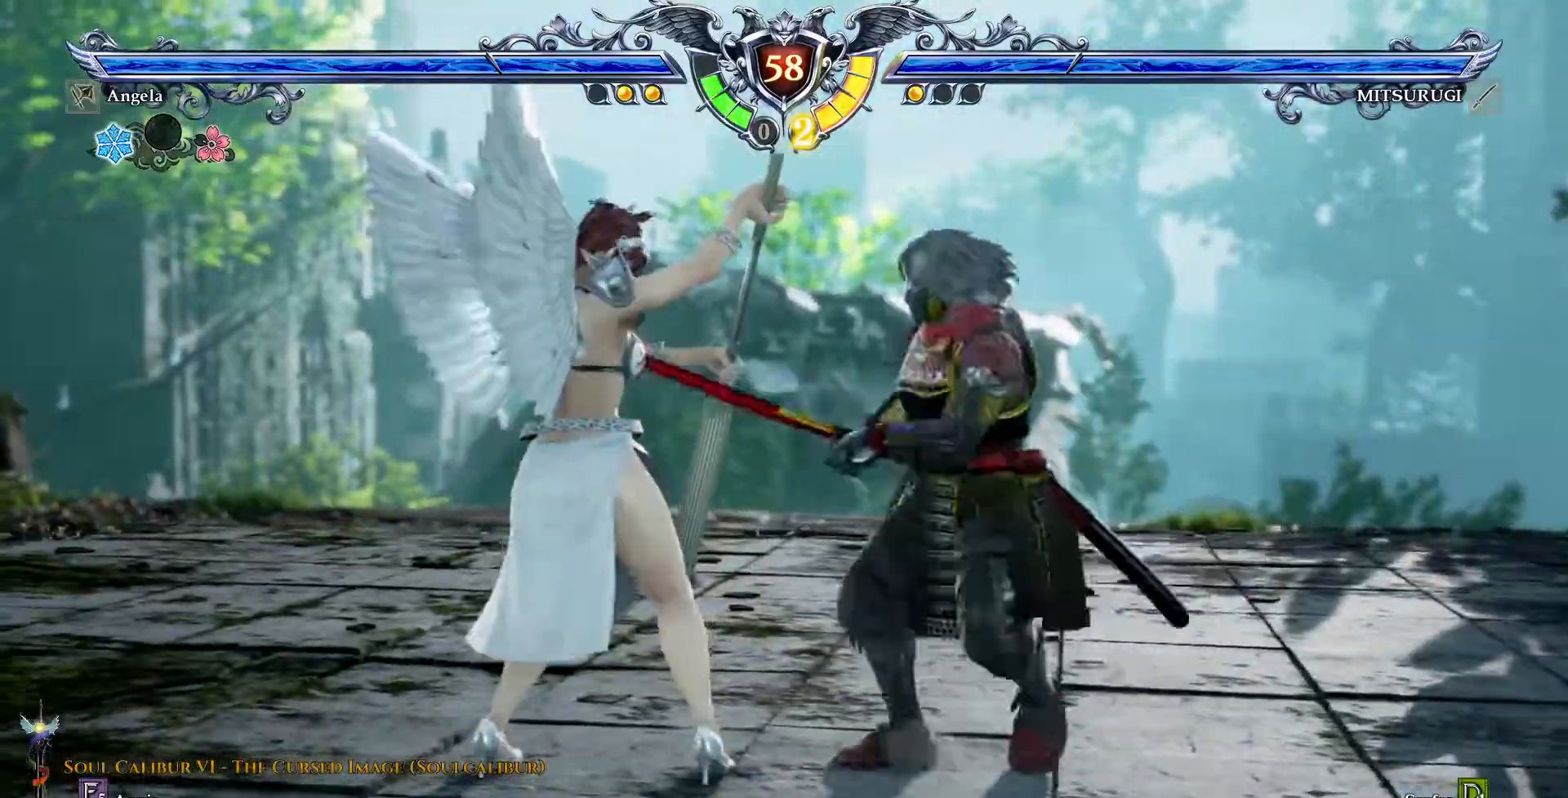
{"dt_ms": 500, "buttons": ["TRIANGLE"], "events": [[33, "CIRCLE", "up"], [50, "DPAD_DOWN", "up"], [67, "DPAD_RIGHT", "up"], [217, "TRIANGLE", "down"]]}
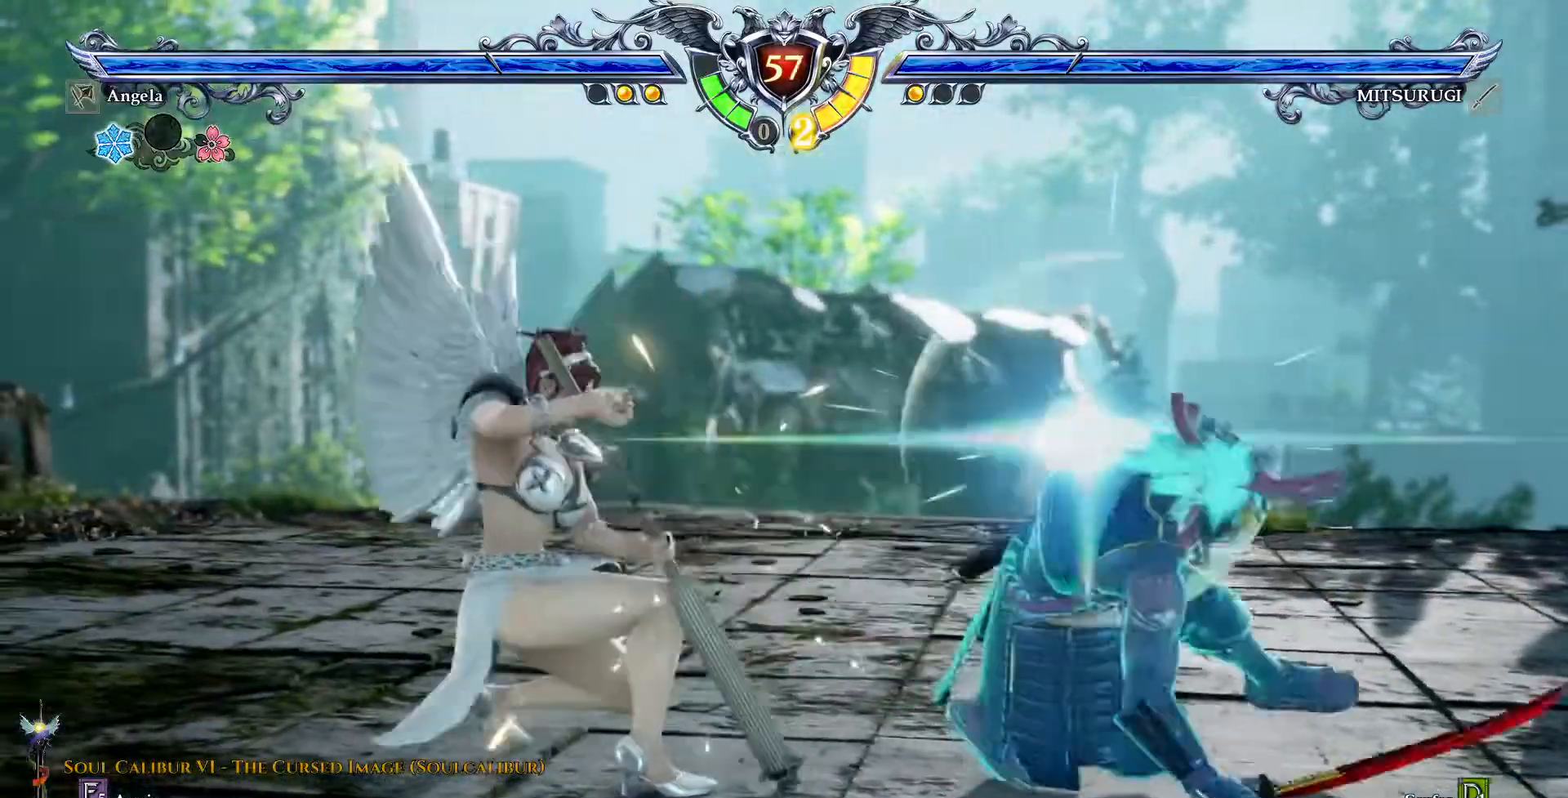
{"dt_ms": 1000, "buttons": ["TRIANGLE", "DPAD_RIGHT"]}
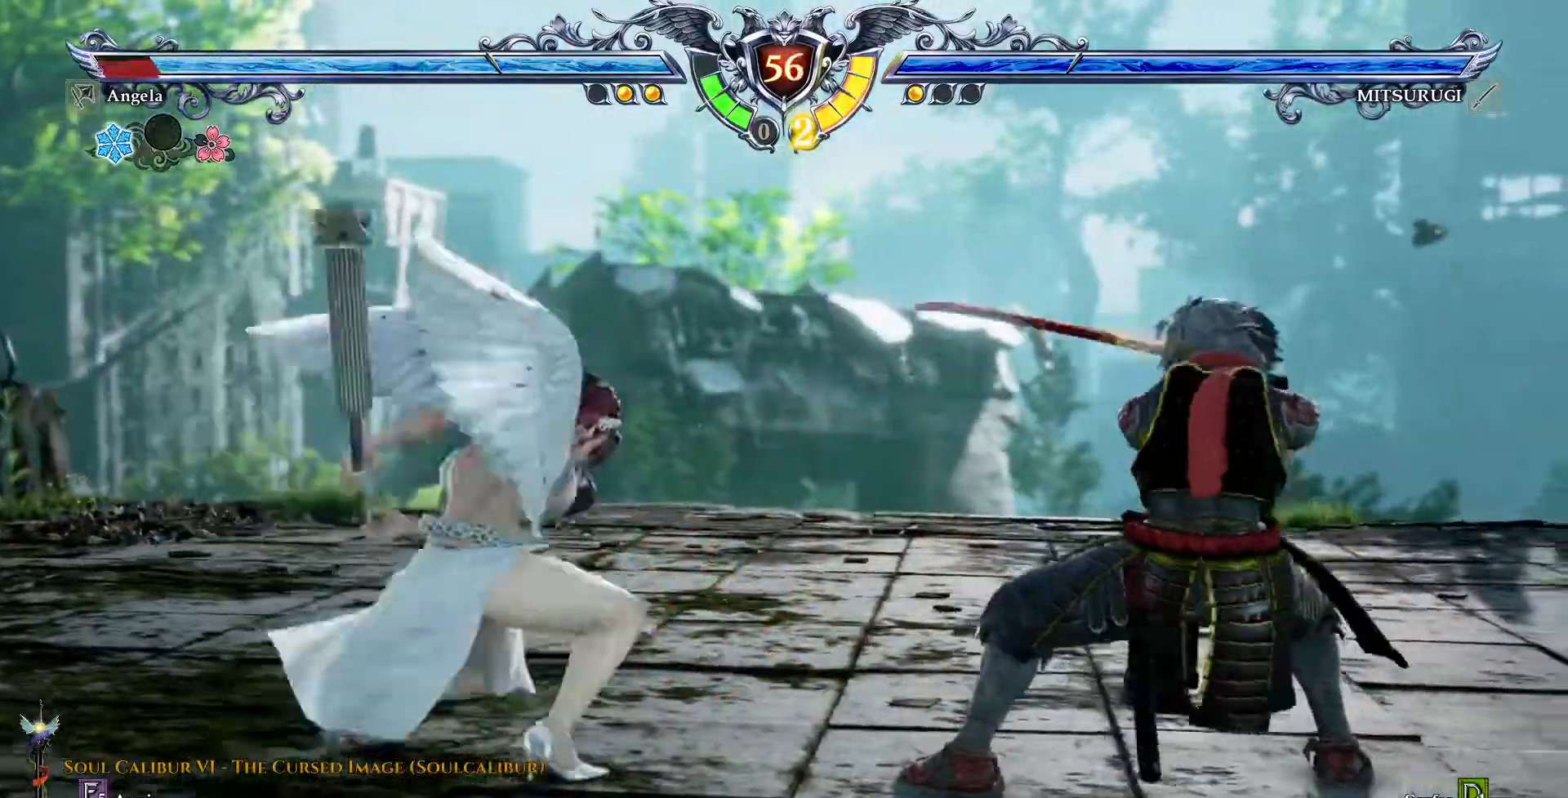
{"dt_ms": 500, "buttons": [], "events": [[417, "DPAD_RIGHT", "up"], [433, "TRIANGLE", "up"]]}
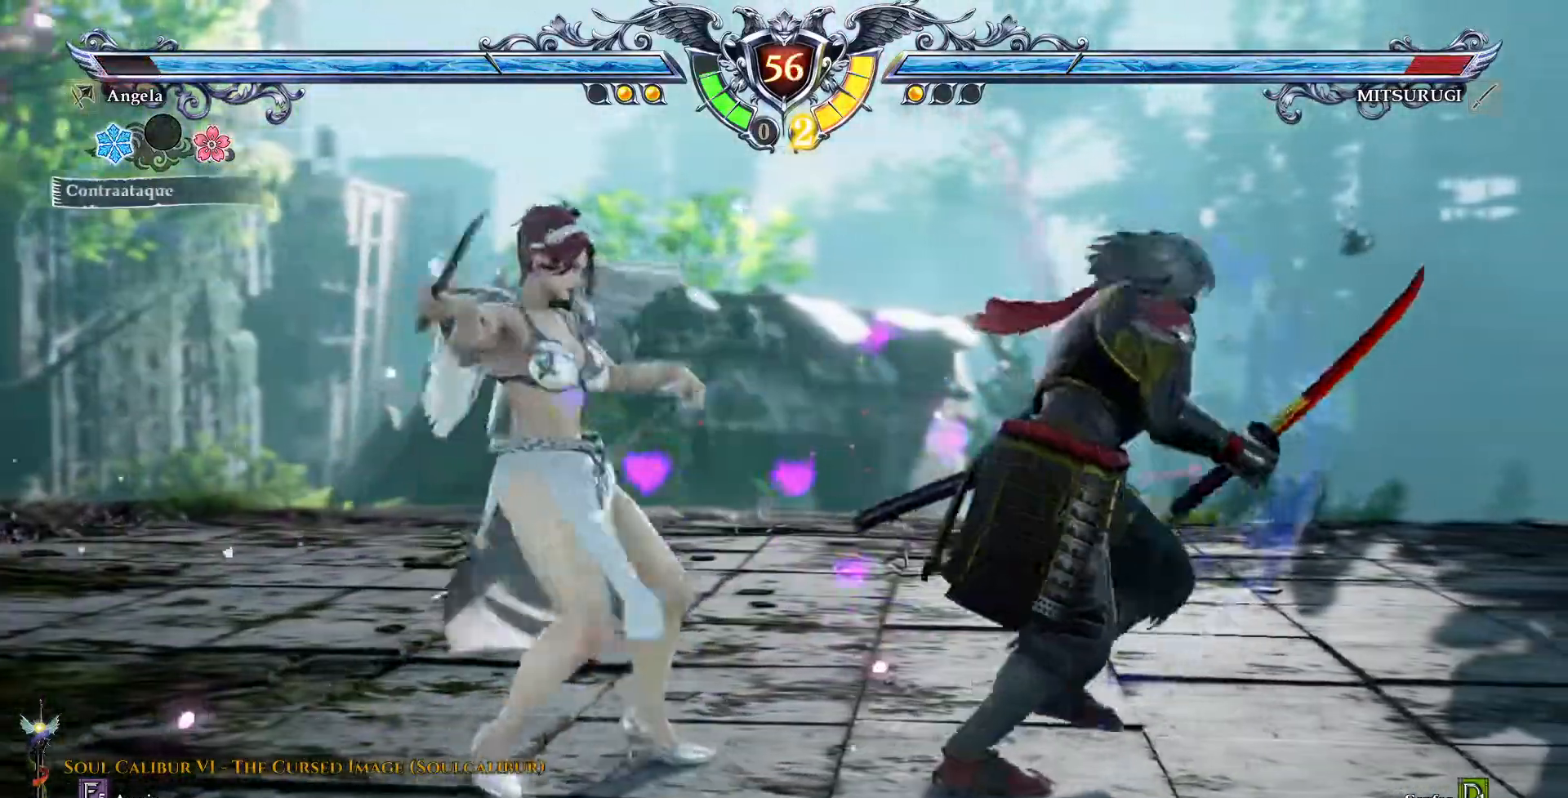
{"dt_ms": 500, "buttons": [], "events": [[200, "R2", "down"], [283, "R2", "up"], [333, "R2", "down"], [417, "R2", "up"]]}
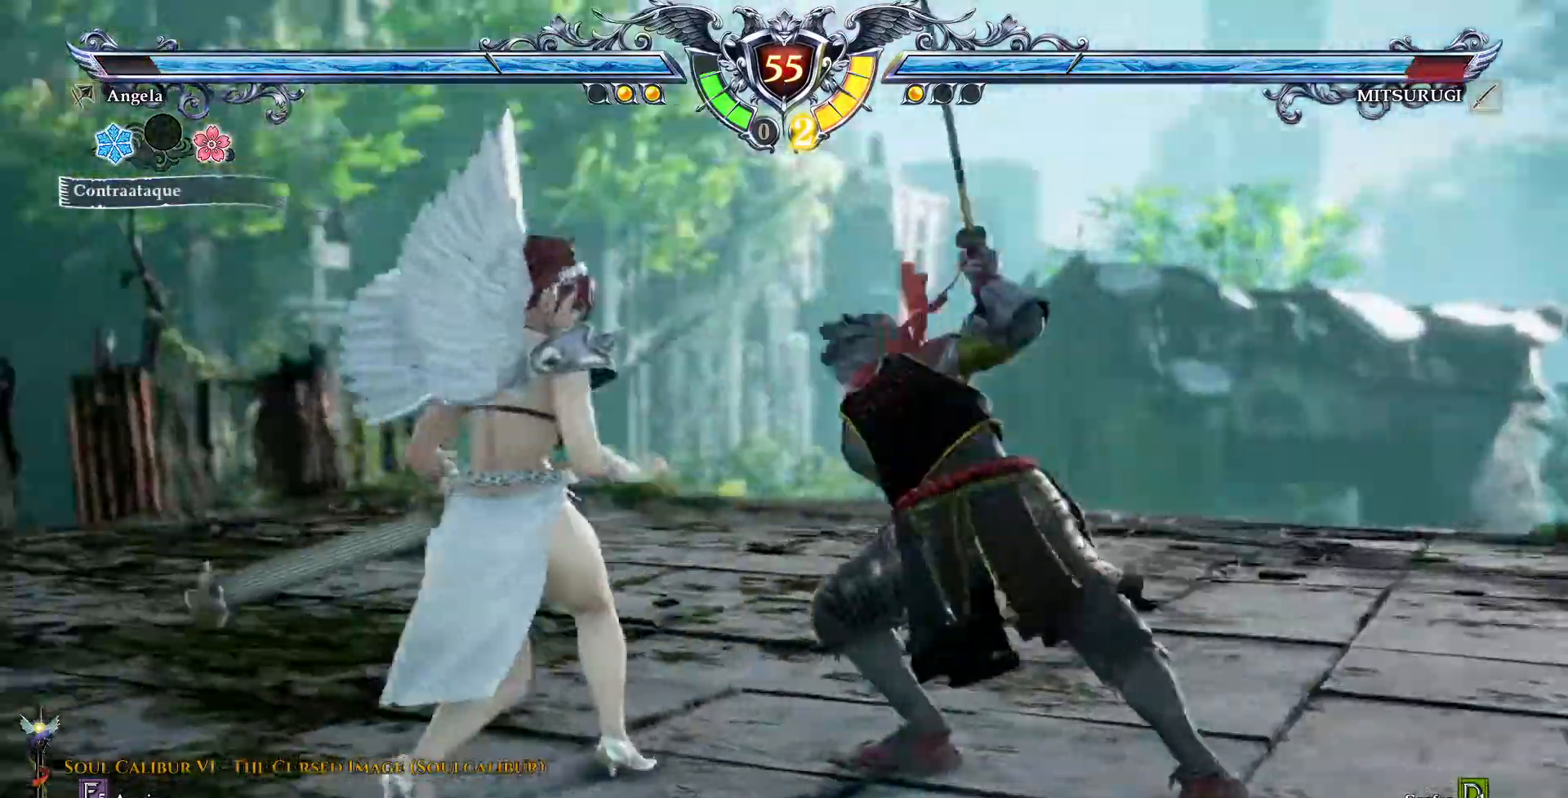
{"dt_ms": 500, "buttons": ["CROSS"], "events": [[283, "CROSS", "down"]]}
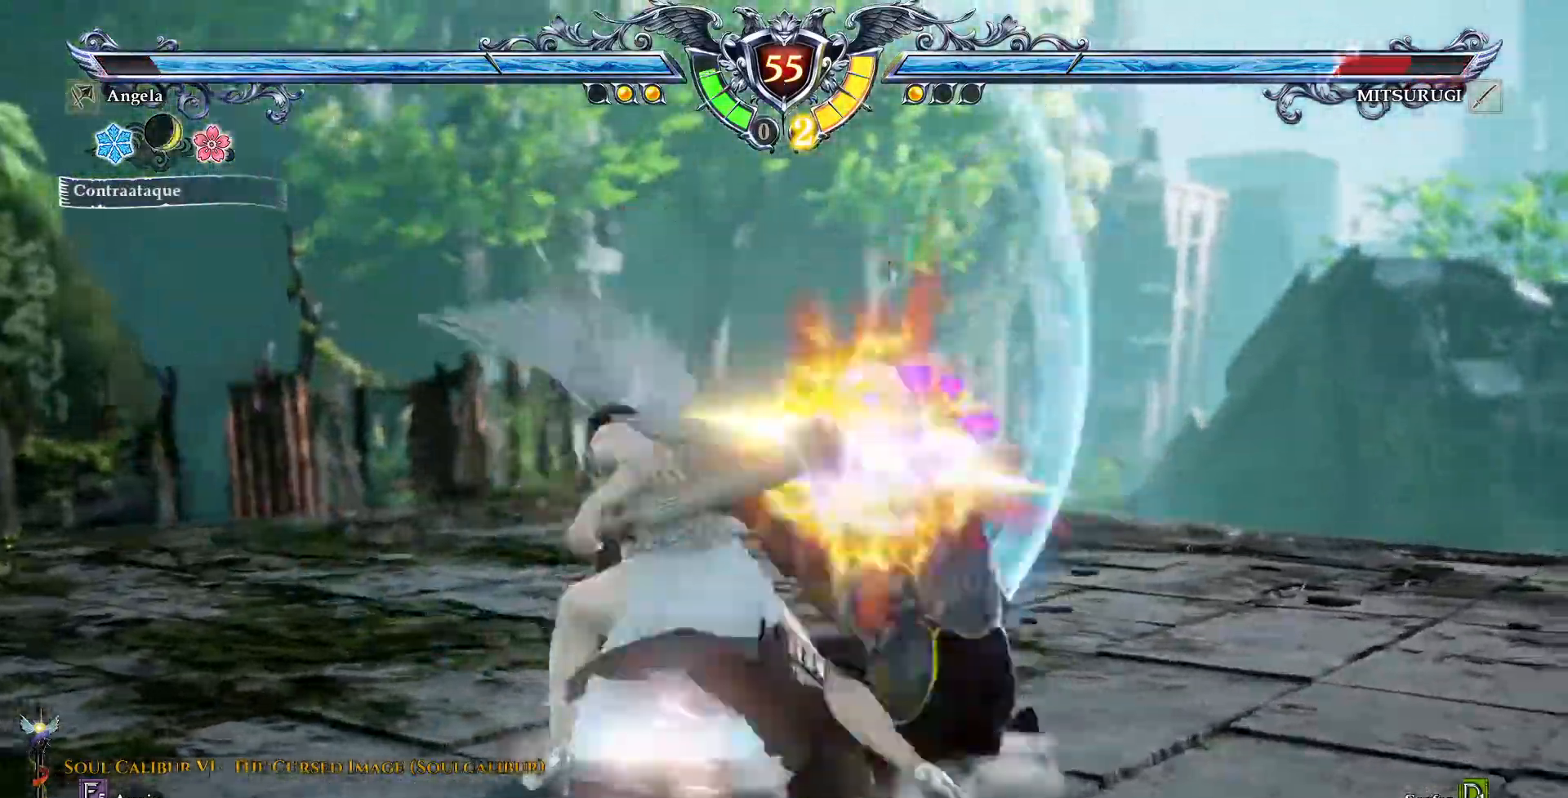
{"dt_ms": 500, "buttons": ["CROSS", "DPAD_UP", "DPAD_RIGHT"], "events": [[300, "CROSS", "up"], [350, "DPAD_RIGHT", "down"], [367, "DPAD_UP", "down"], [417, "CROSS", "down"]]}
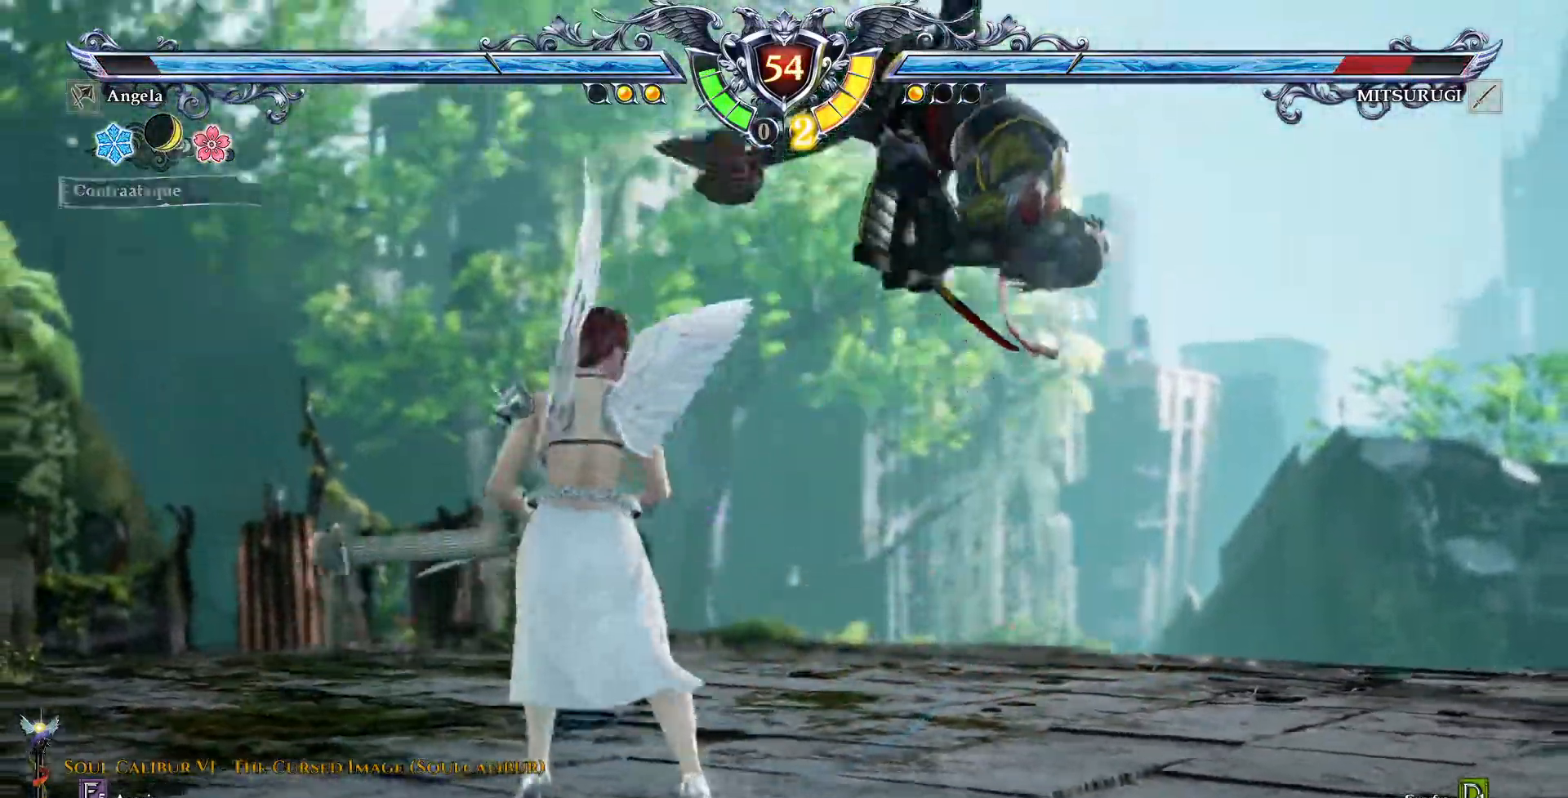
{"dt_ms": 500, "buttons": ["CROSS", "DPAD_UP", "DPAD_RIGHT"]}
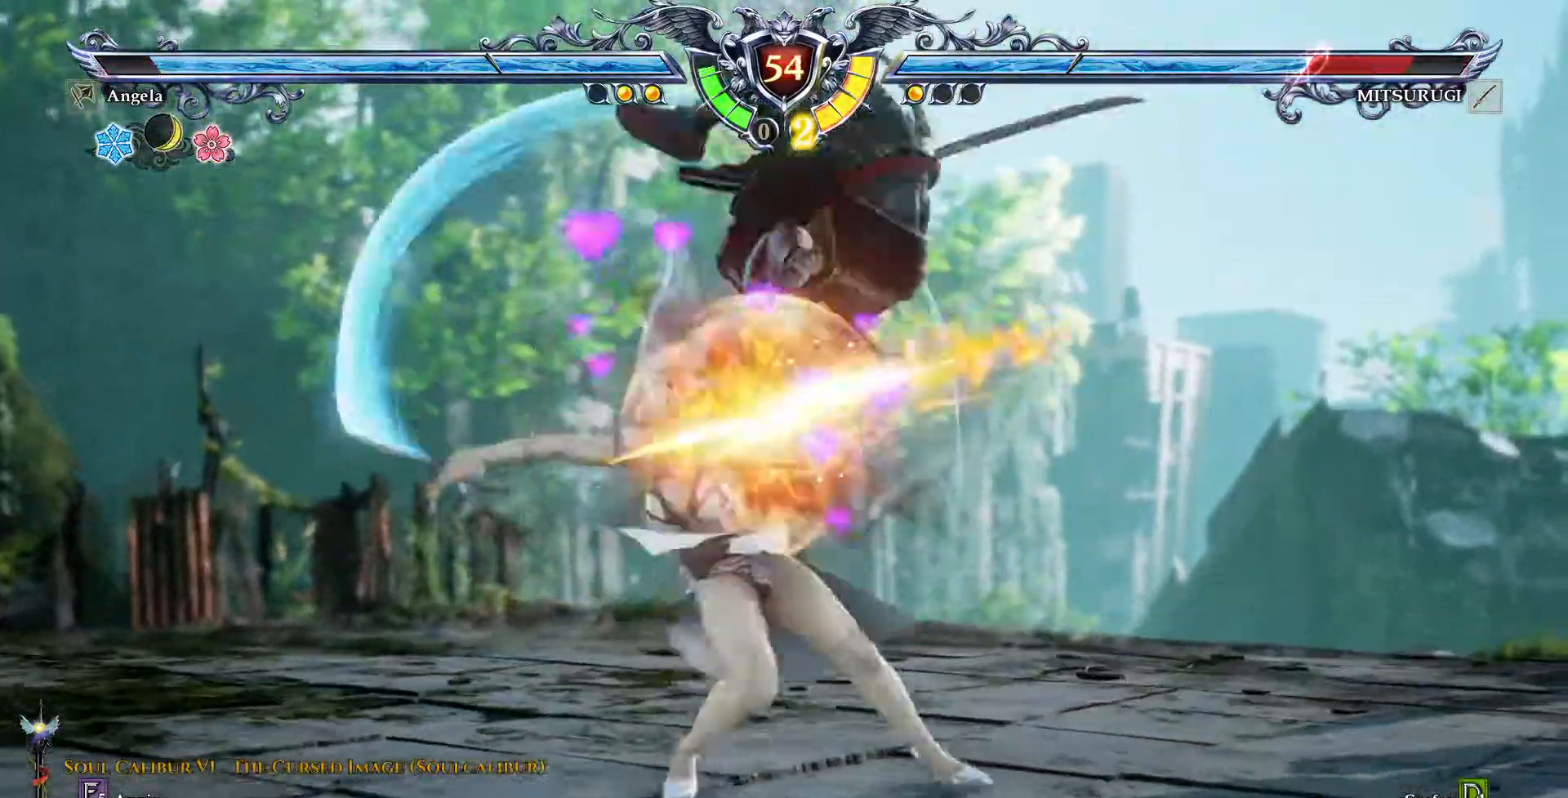
{"dt_ms": 500, "buttons": ["CROSS", "DPAD_UP", "DPAD_RIGHT"], "events": []}